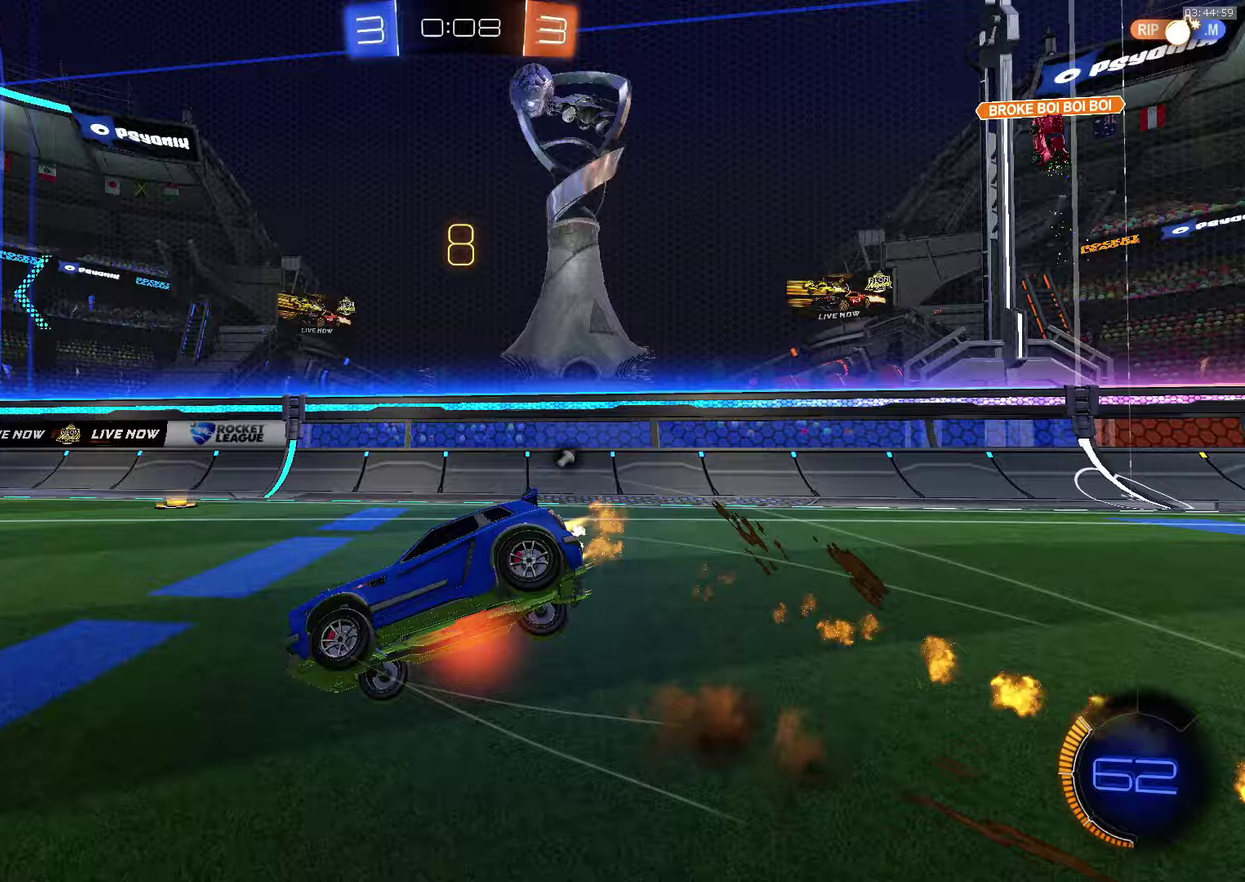
Gameplay with a controller (PlayStation layout); each line is a JSON object with the inputs held at the frame after it. "events" lists button and stick changes between this image and that frame as [ms after this image, input, new state], when the widget could be followed in between. Not read: R1 R3 right_stick.
{"buttons": ["CROSS", "SQUARE", "TRIANGLE"], "left_stick": "down-right", "events": [[367, "left_stick", "down-right"]]}
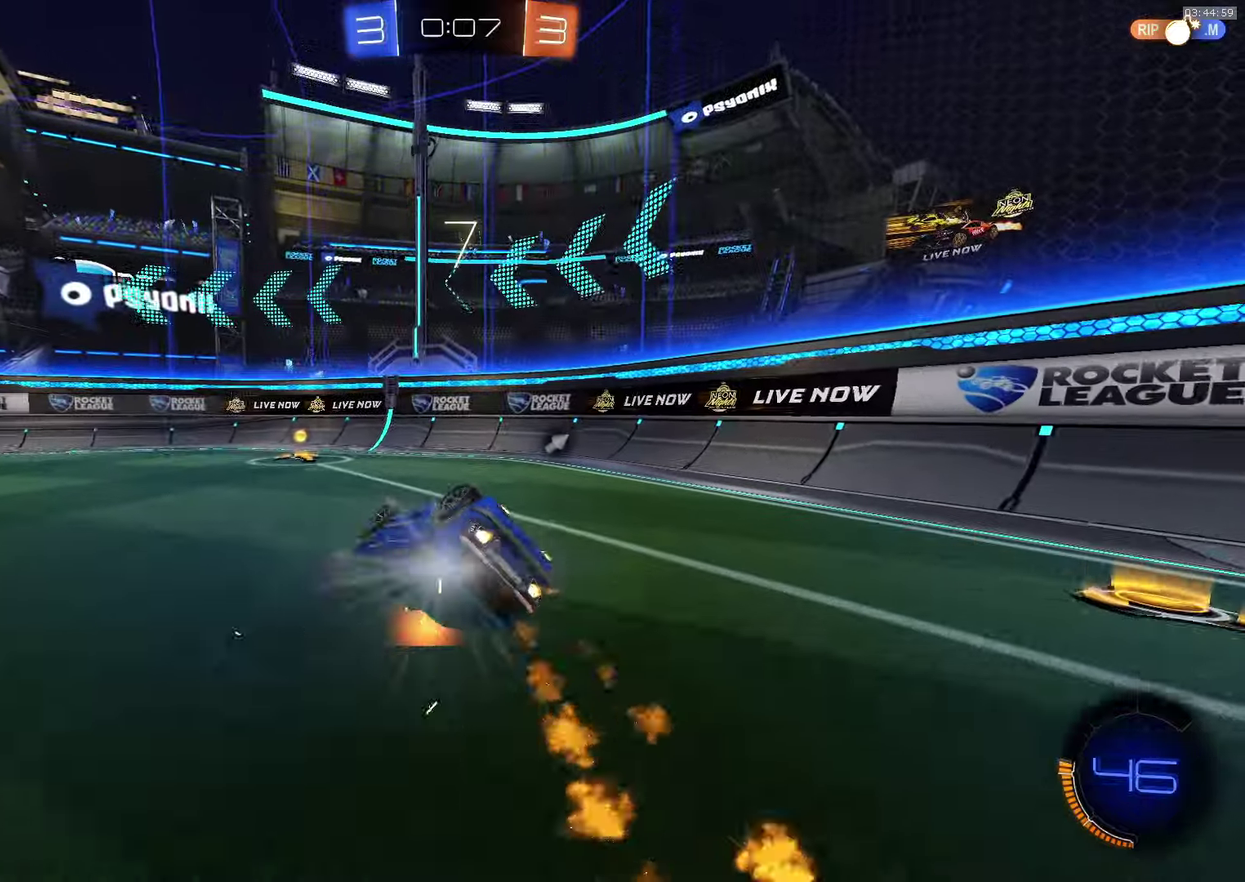
{"buttons": ["TRIANGLE", "R2"], "left_stick": "left", "events": [[150, "left_stick", "down"], [217, "TRIANGLE", "up"], [250, "R2", "down"], [250, "SQUARE", "up"], [283, "left_stick", "down-left"], [300, "CROSS", "up"], [433, "TRIANGLE", "down"], [500, "left_stick", "left"]]}
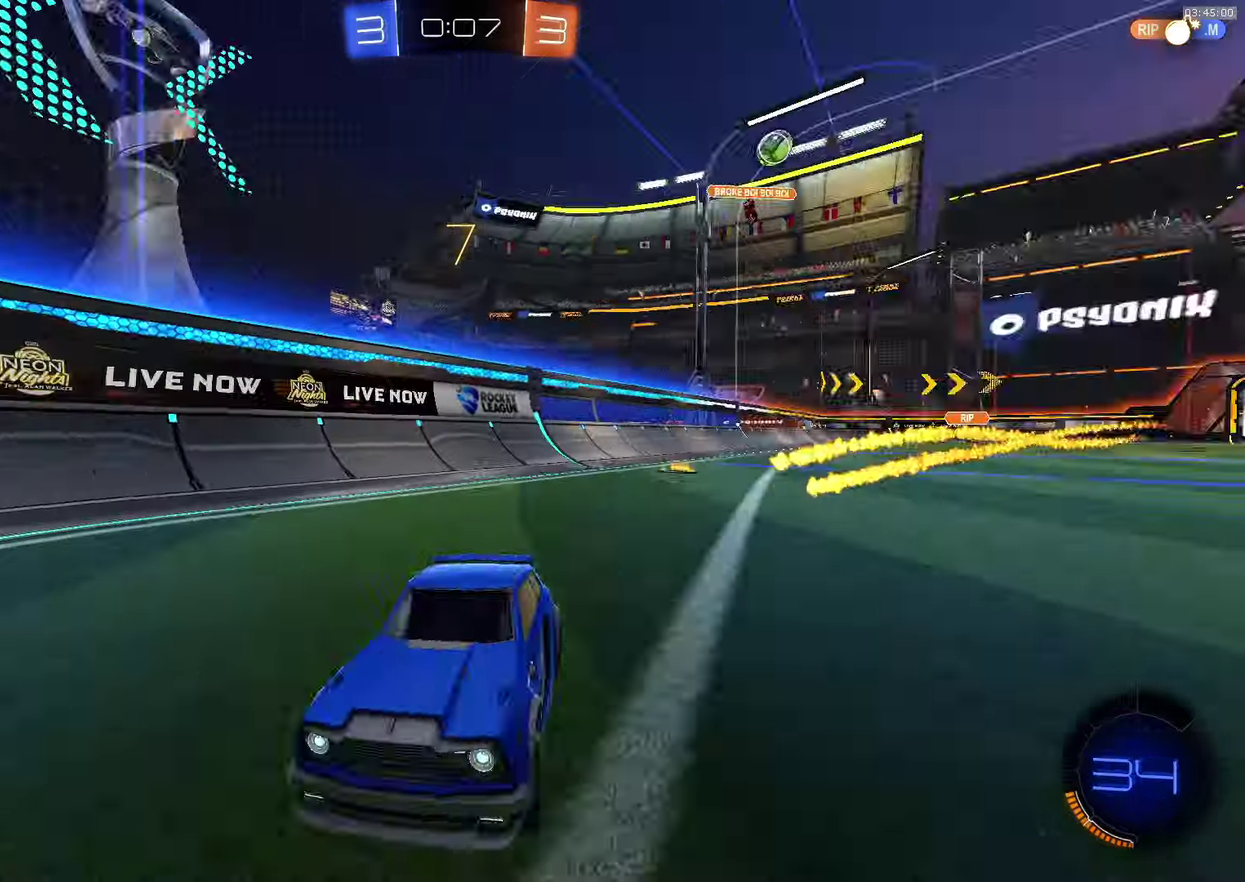
{"buttons": ["R2"], "left_stick": "right", "events": [[17, "L1", "down"], [50, "TRIANGLE", "up"], [267, "L1", "up"], [333, "left_stick", "center"], [417, "left_stick", "right"]]}
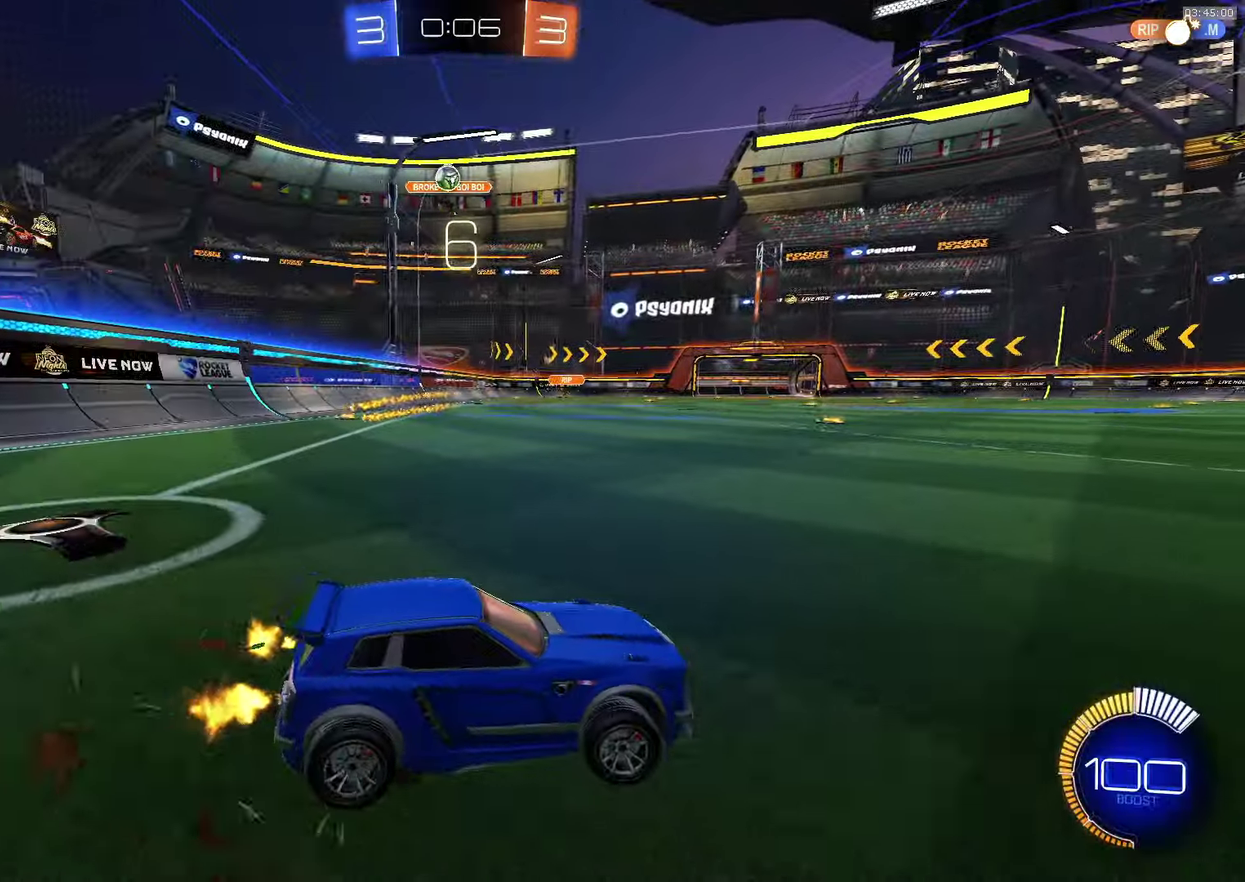
{"buttons": ["R2"], "left_stick": "down-right", "events": [[17, "left_stick", "center"], [67, "R2", "up"], [83, "L2", "down"], [233, "L2", "up"], [350, "R2", "down"], [450, "left_stick", "down-right"]]}
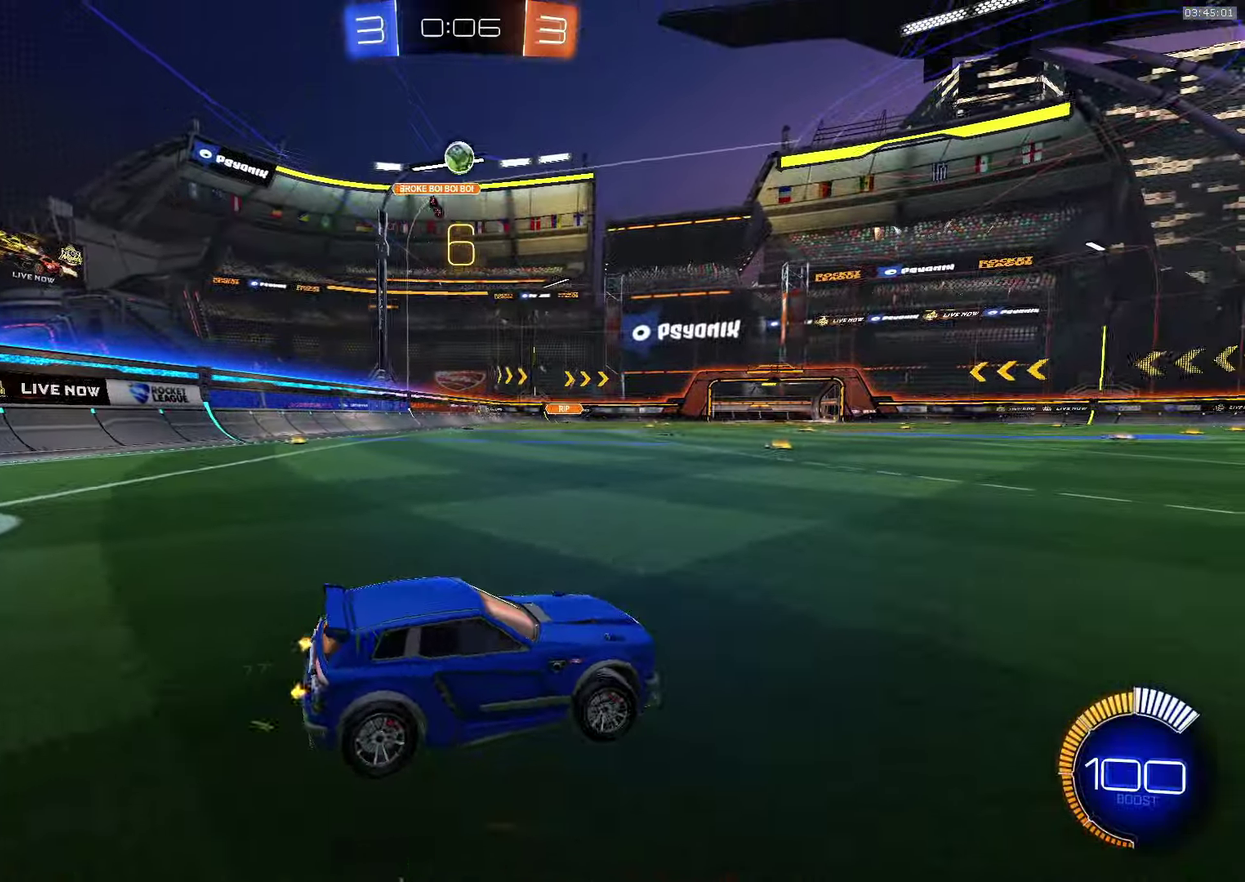
{"buttons": [], "left_stick": "center", "events": [[133, "R2", "up"], [150, "left_stick", "center"], [233, "left_stick", "down-right"], [417, "left_stick", "center"]]}
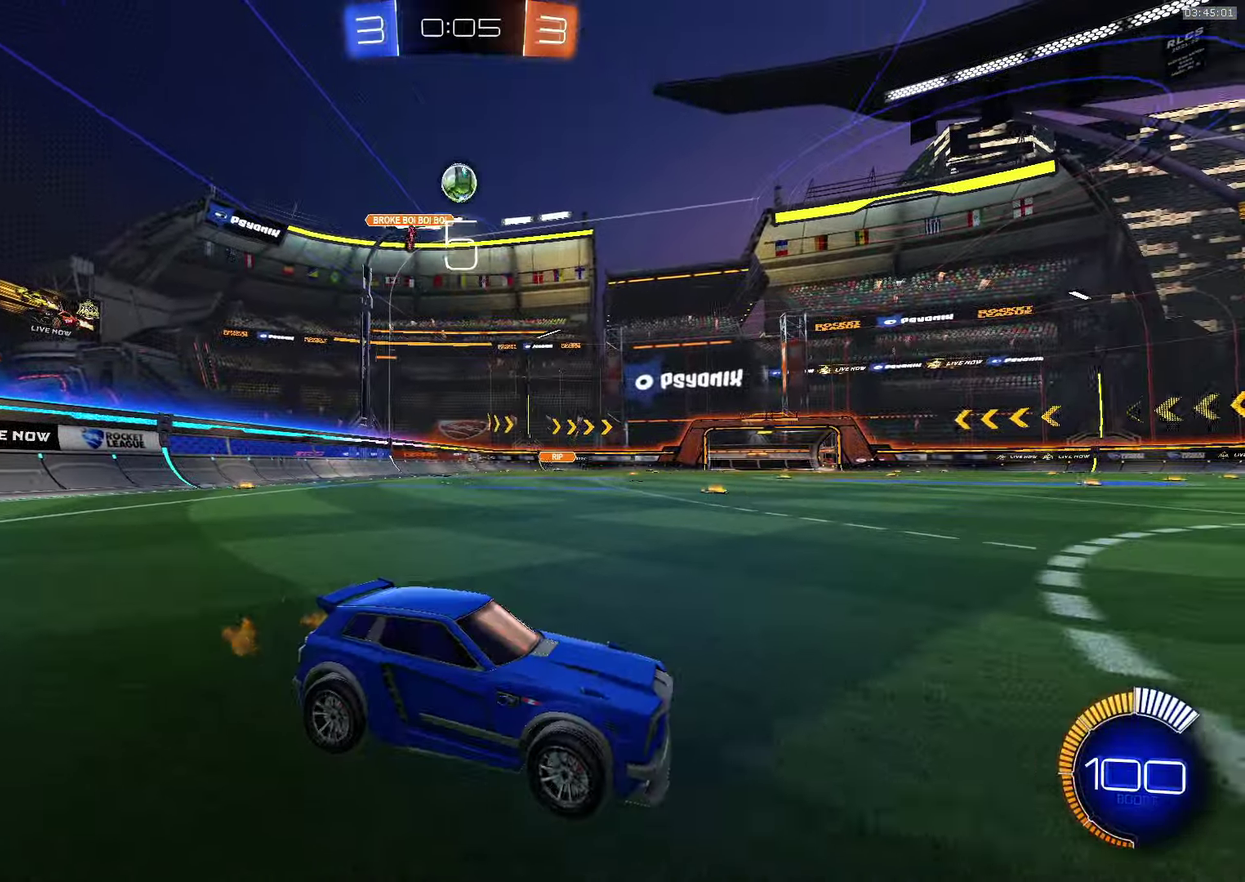
{"buttons": ["R2"], "left_stick": "left", "events": [[50, "left_stick", "left"], [267, "left_stick", "down-left"], [333, "left_stick", "left"], [367, "R2", "down"]]}
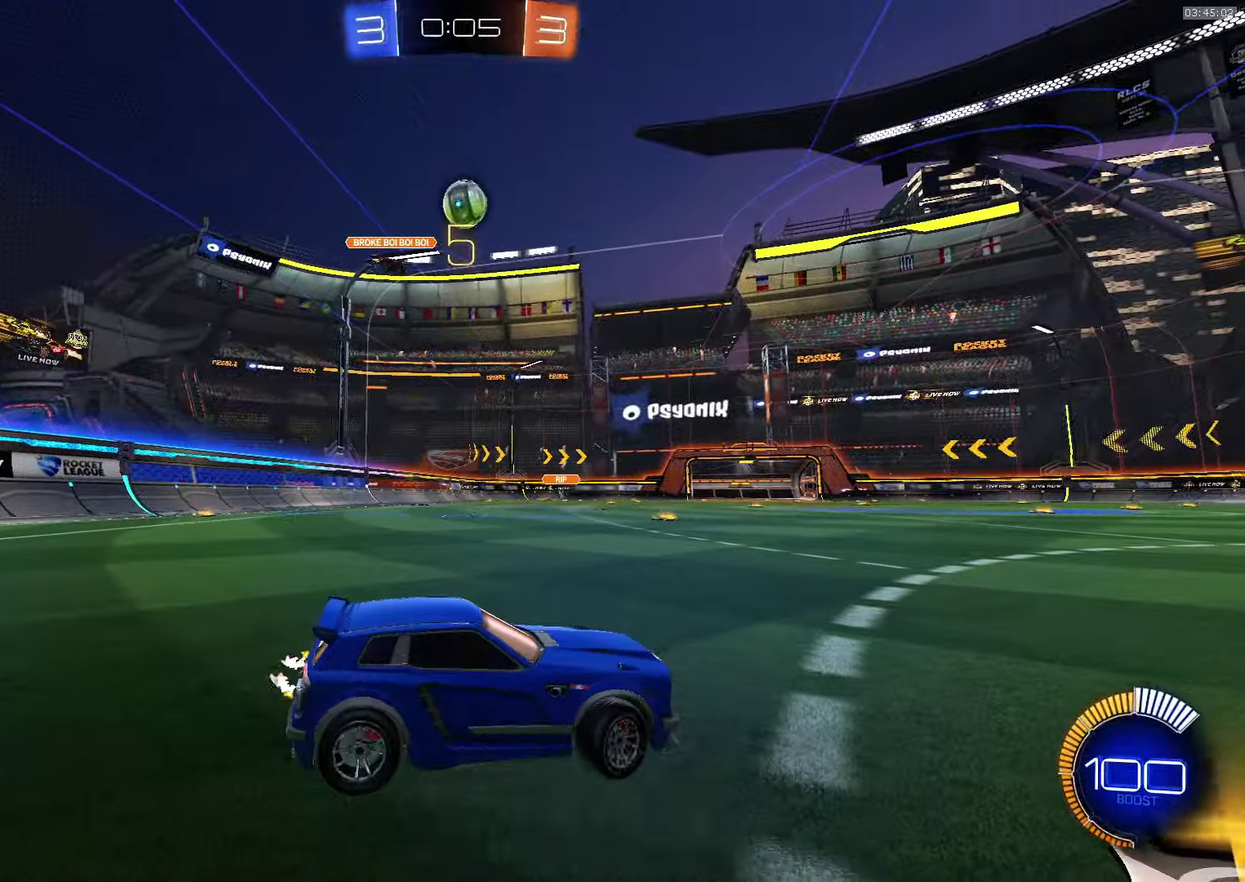
{"buttons": ["R2"], "left_stick": "center", "events": [[133, "left_stick", "center"], [167, "R2", "up"], [400, "left_stick", "left"], [450, "R2", "down"], [483, "left_stick", "center"]]}
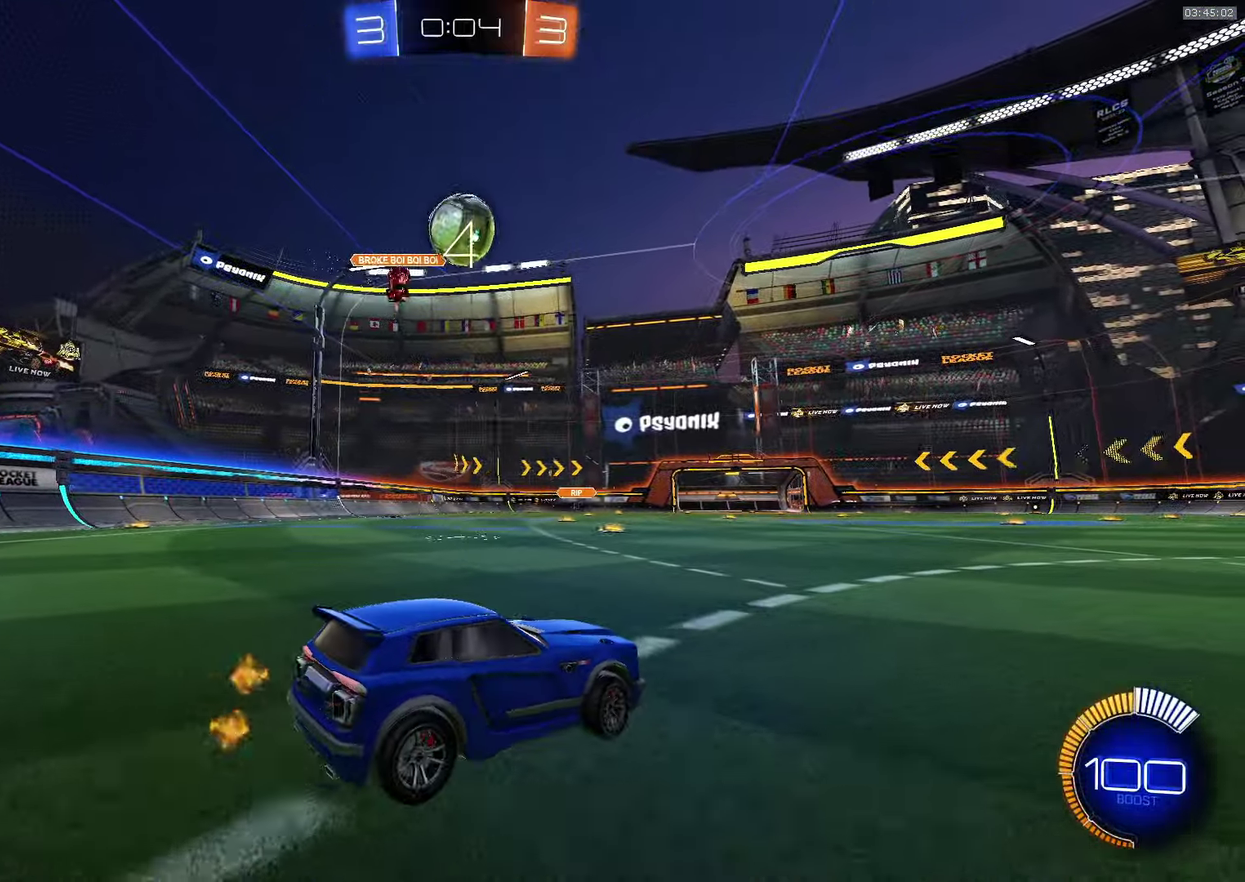
{"buttons": ["L1"], "left_stick": "up-left", "events": [[117, "R2", "up"], [167, "SQUARE", "down"], [183, "L1", "down"], [183, "left_stick", "up-left"], [267, "L1", "up"], [267, "SQUARE", "up"], [283, "left_stick", "center"], [383, "left_stick", "left"], [417, "L1", "down"], [433, "left_stick", "up-left"]]}
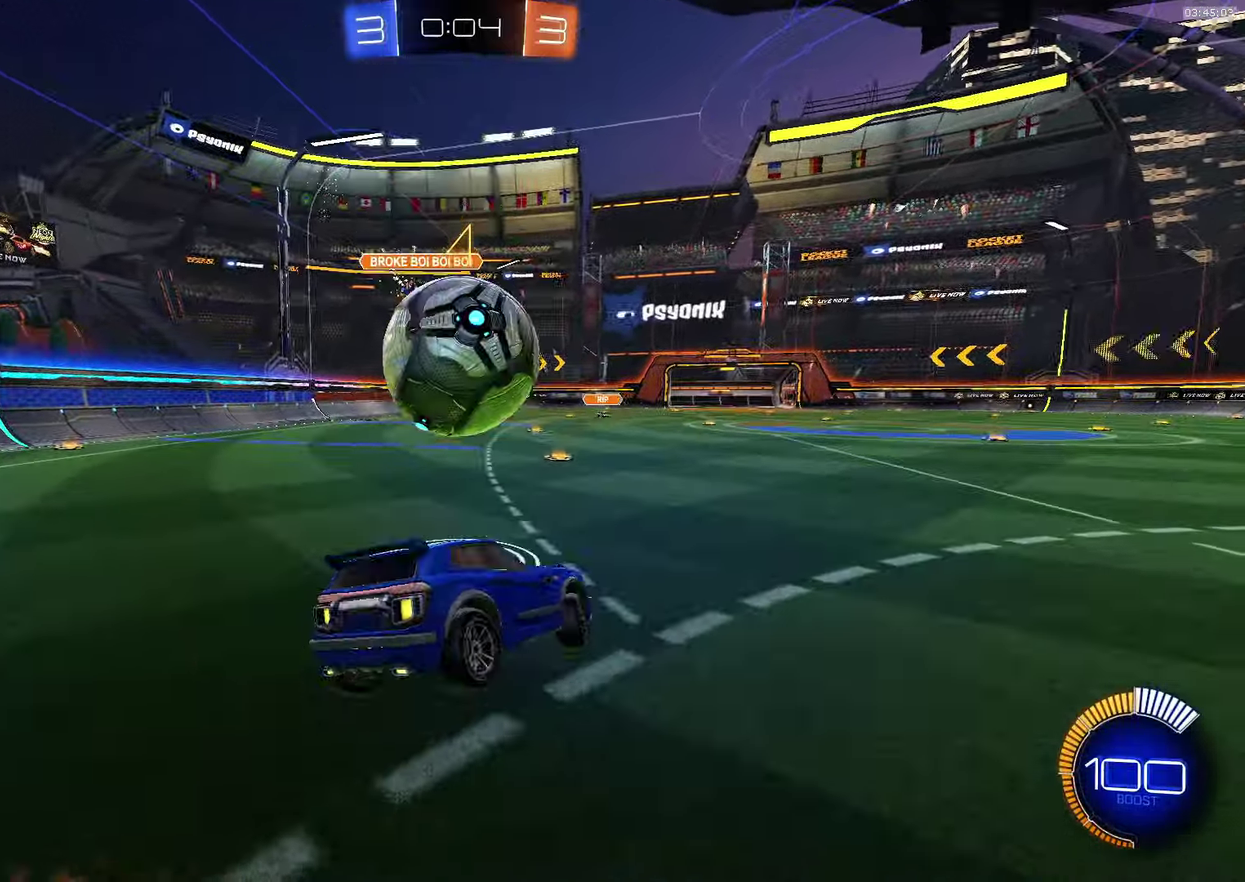
{"buttons": ["L1"], "left_stick": "down-left", "events": [[83, "SQUARE", "down"], [150, "left_stick", "down-left"], [384, "SQUARE", "up"]]}
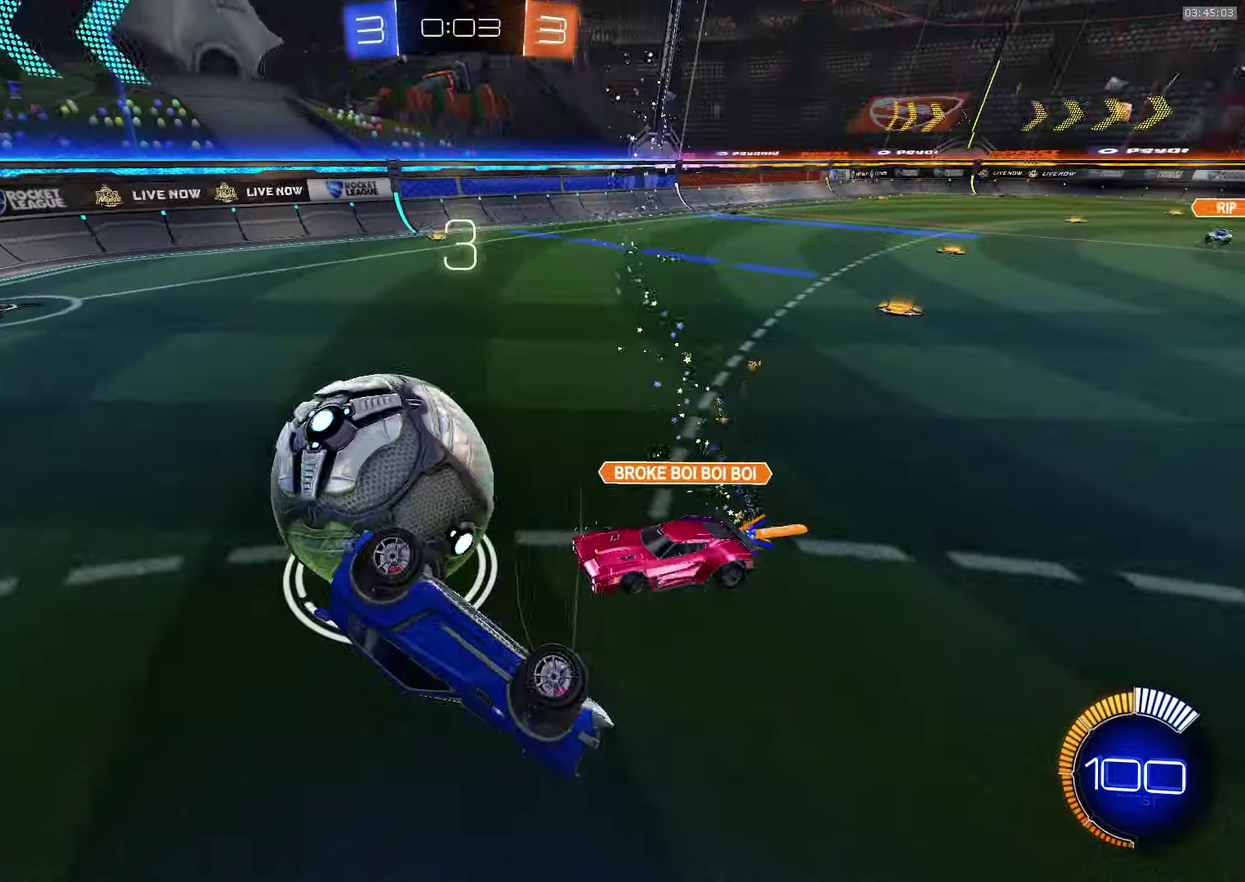
{"buttons": [], "left_stick": "right", "events": [[17, "left_stick", "left"], [50, "L1", "up"], [100, "left_stick", "down"], [150, "left_stick", "down-right"], [267, "left_stick", "right"]]}
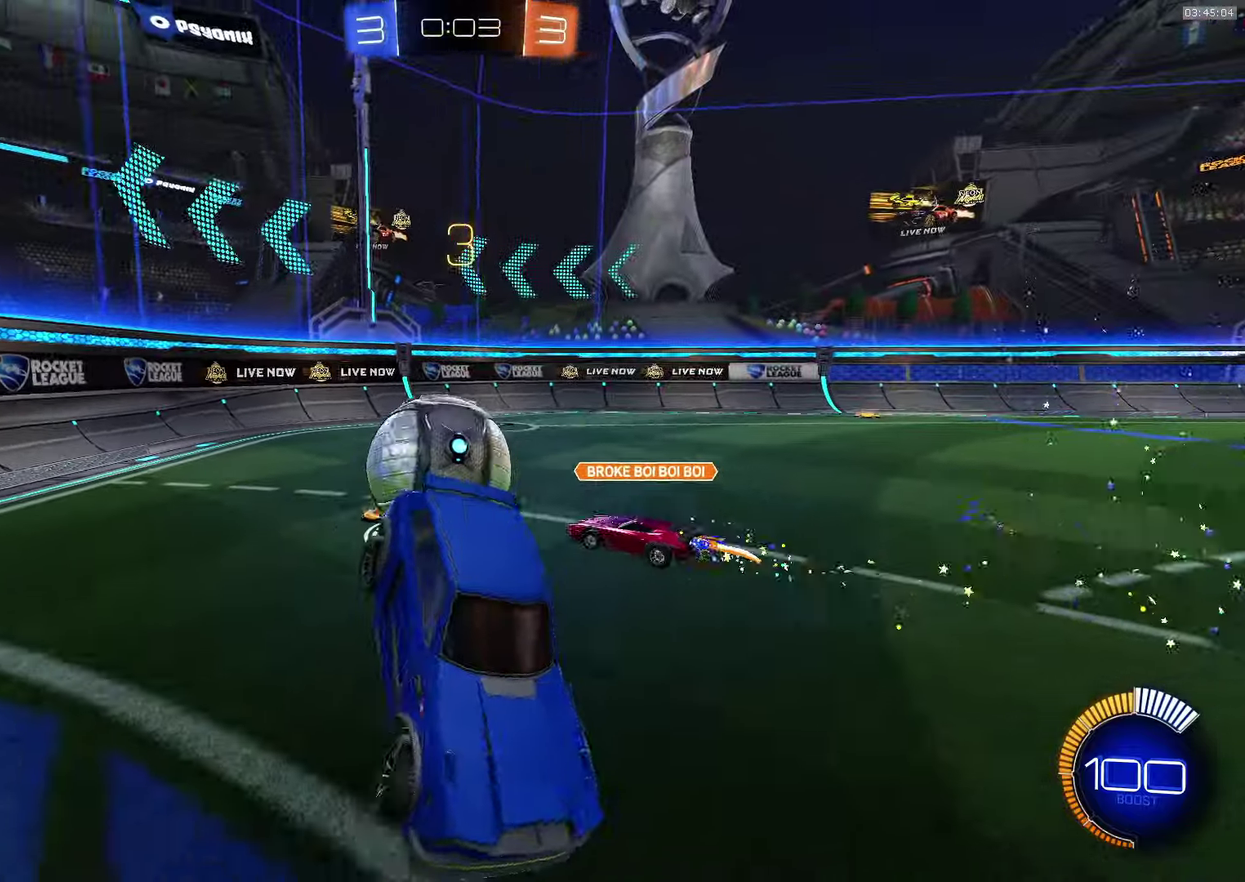
{"buttons": ["R2"], "left_stick": "right", "events": [[67, "R2", "down"], [184, "L1", "down"], [284, "L1", "up"]]}
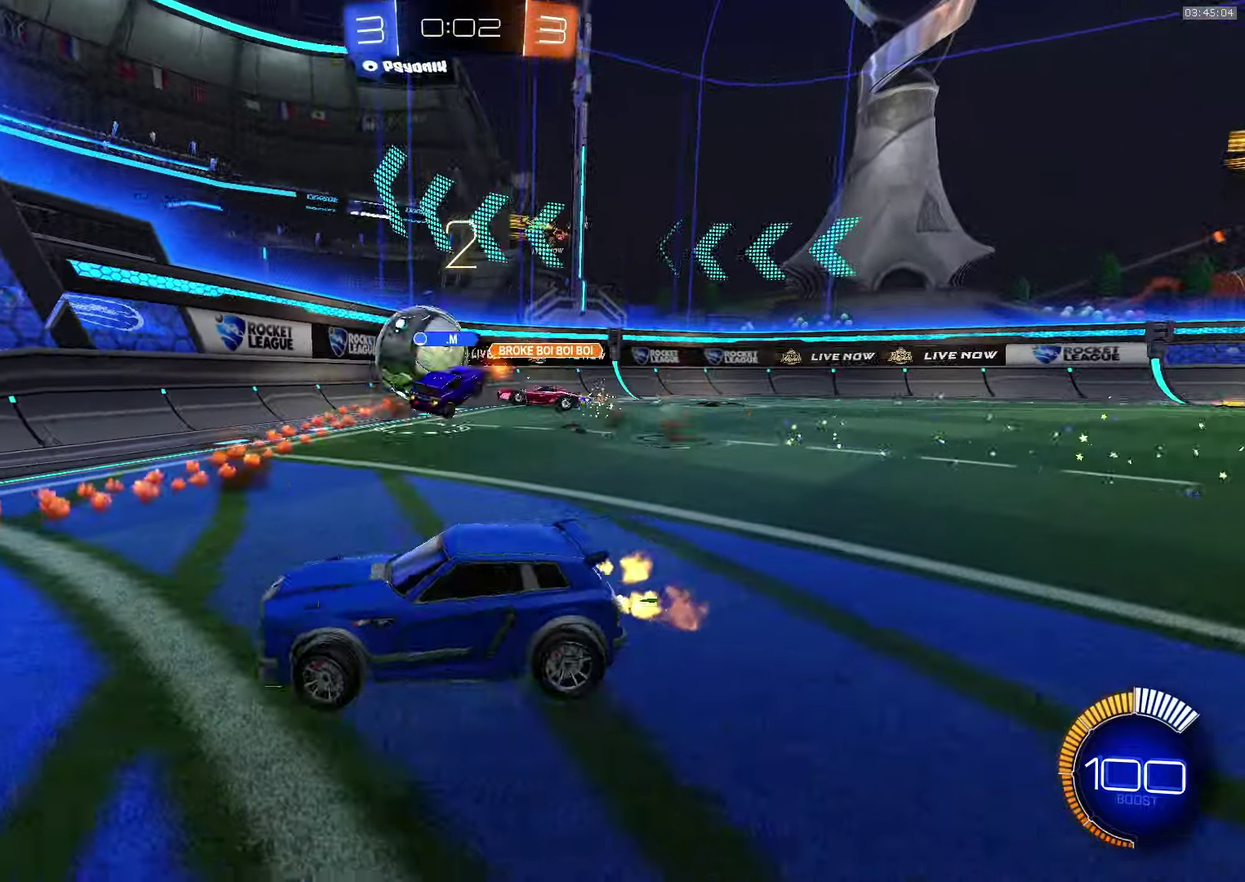
{"buttons": ["R2"], "left_stick": "right", "events": [[134, "L1", "down"], [200, "L1", "up"], [350, "L1", "down"], [417, "L1", "up"]]}
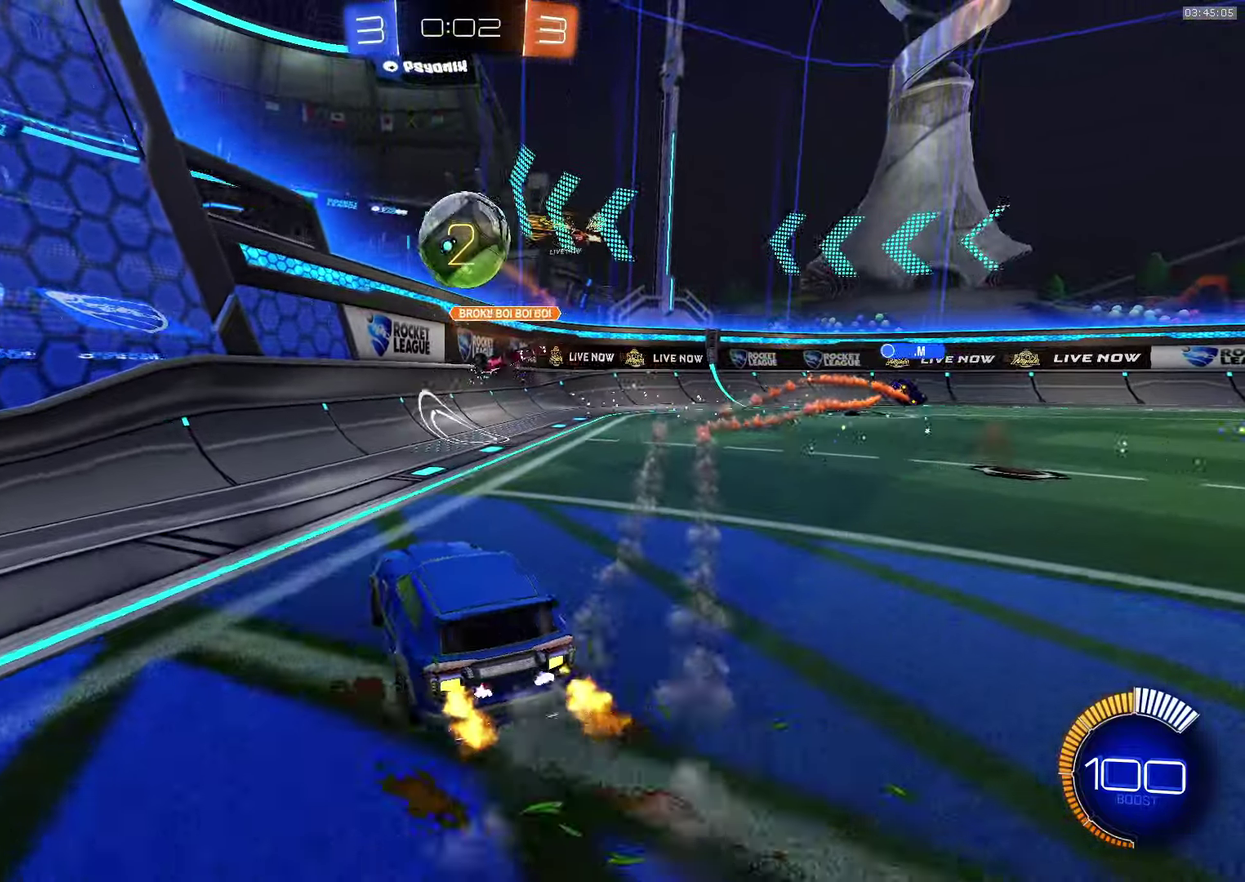
{"buttons": ["R2"], "left_stick": "right", "events": [[67, "left_stick", "center"], [117, "R2", "up"], [117, "left_stick", "left"], [134, "L2", "down"], [250, "left_stick", "down-right"], [350, "R2", "down"], [350, "left_stick", "right"], [367, "L2", "up"]]}
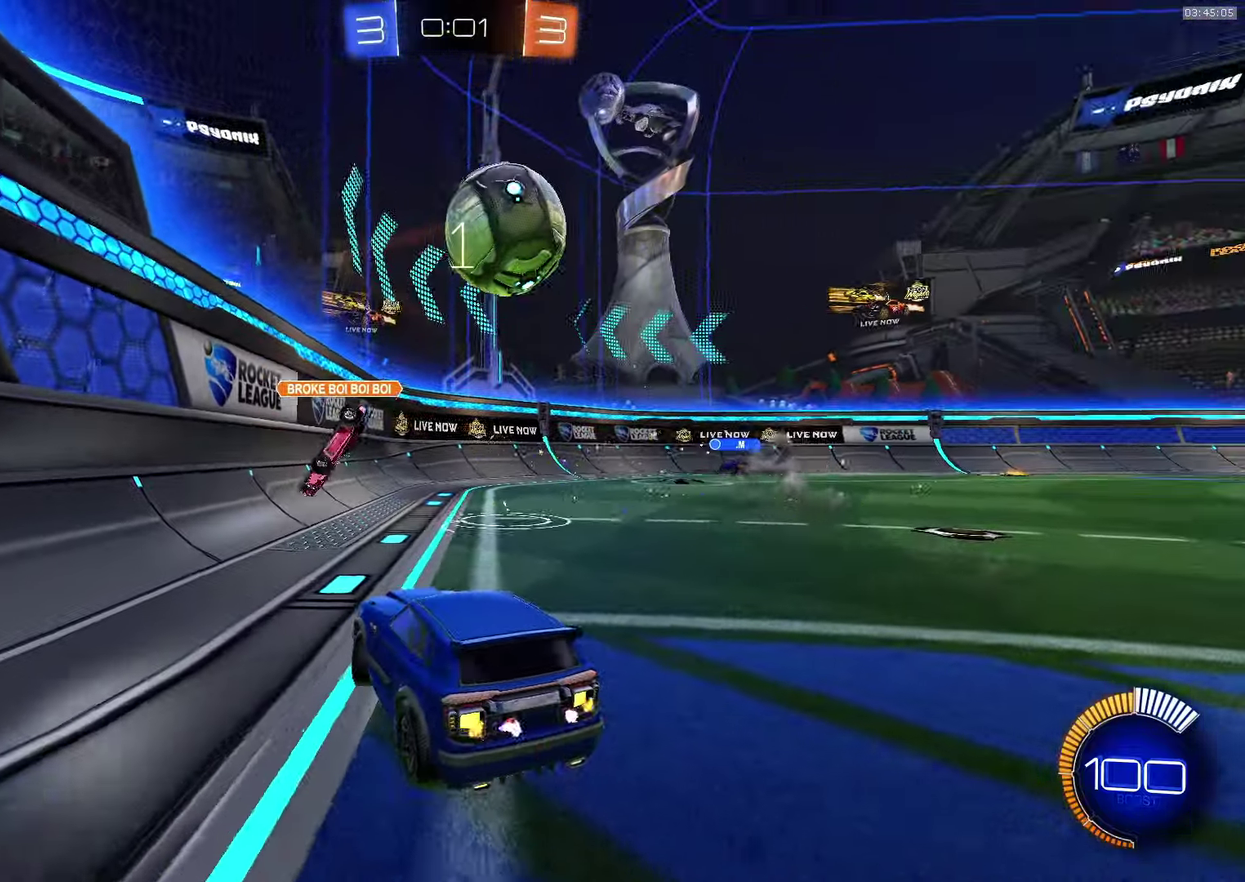
{"buttons": ["CROSS", "R2"], "left_stick": "right", "events": [[200, "CROSS", "down"]]}
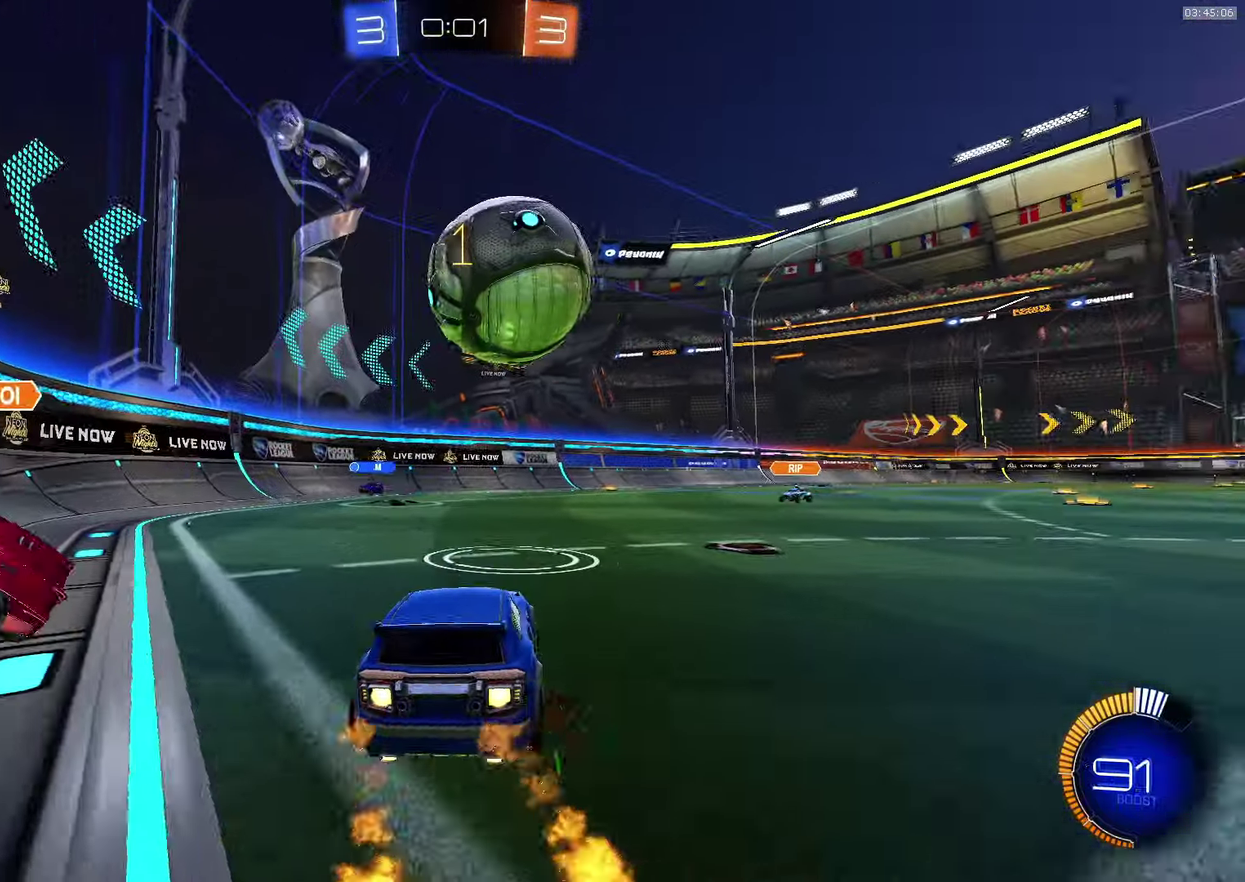
{"buttons": ["CROSS", "SQUARE", "TRIANGLE", "R2"], "left_stick": "down", "events": [[34, "left_stick", "center"], [134, "L1", "down"], [134, "SQUARE", "down"], [134, "left_stick", "up-right"], [200, "SQUARE", "up"], [250, "SQUARE", "down"], [317, "left_stick", "down"], [334, "L1", "up"], [334, "TRIANGLE", "down"]]}
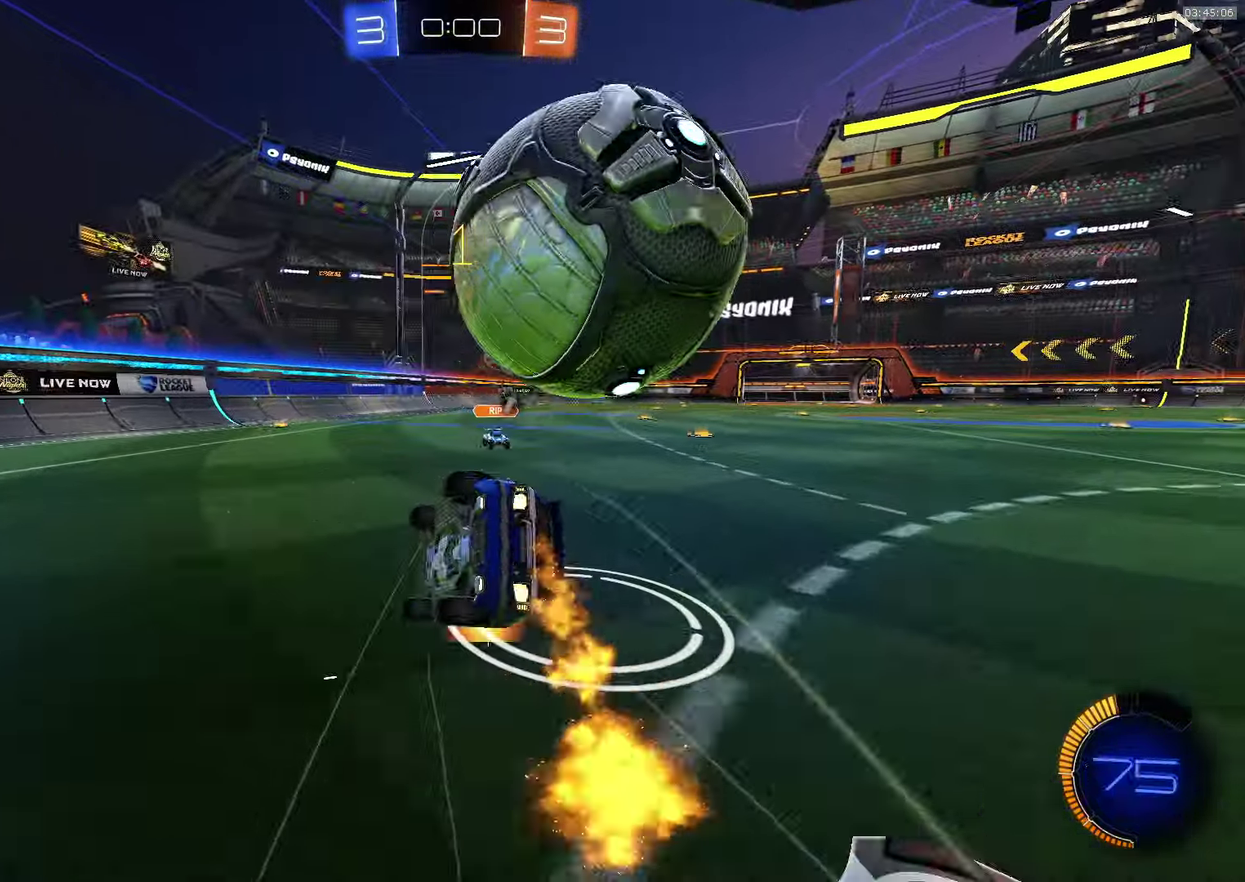
{"buttons": [], "left_stick": "down-right", "events": [[67, "TRIANGLE", "up"], [67, "left_stick", "down-right"], [84, "SQUARE", "up"], [217, "R2", "up"], [217, "TRIANGLE", "down"], [234, "CROSS", "up"], [317, "TRIANGLE", "up"]]}
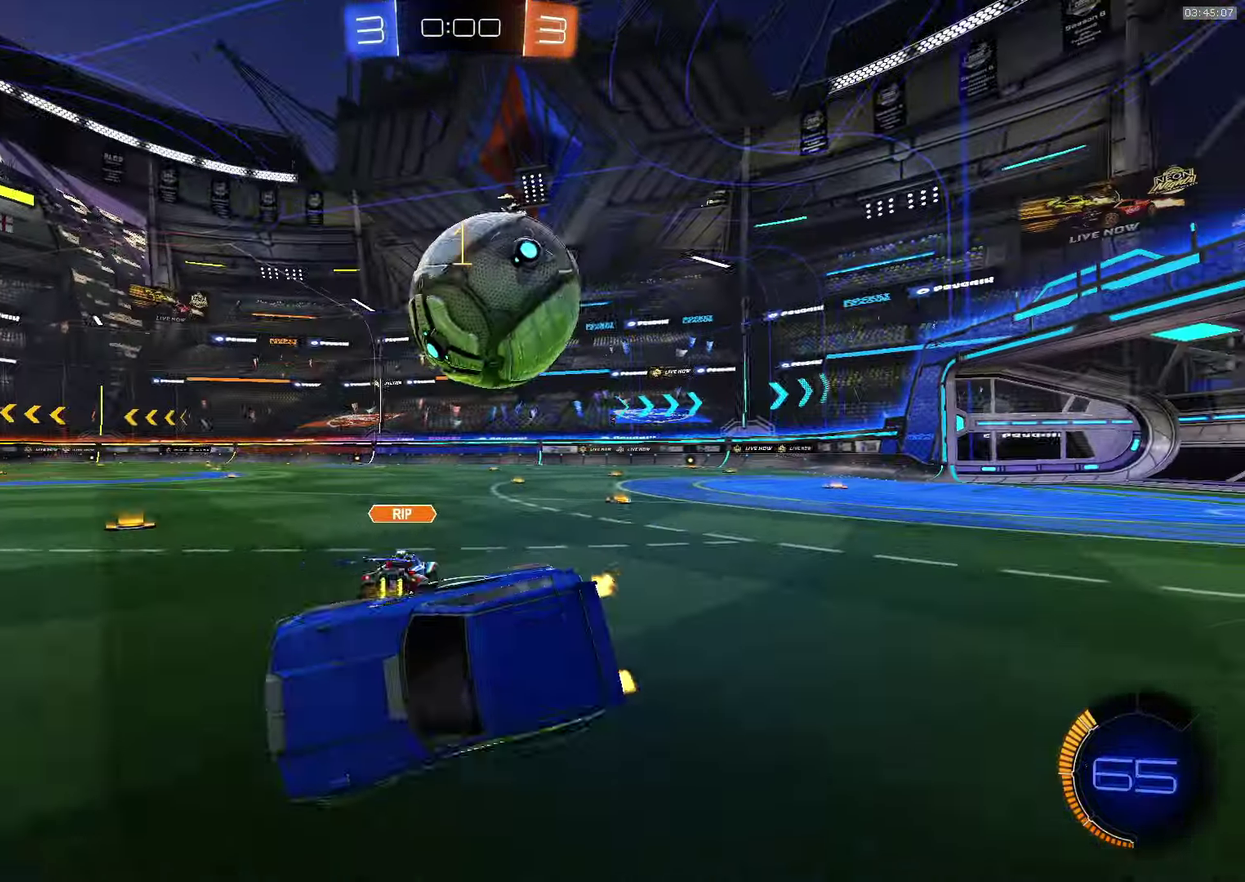
{"buttons": ["CROSS", "R2"], "left_stick": "right", "events": [[17, "left_stick", "right"], [184, "R2", "down"], [300, "L1", "down"], [400, "CROSS", "down"], [400, "L1", "up"]]}
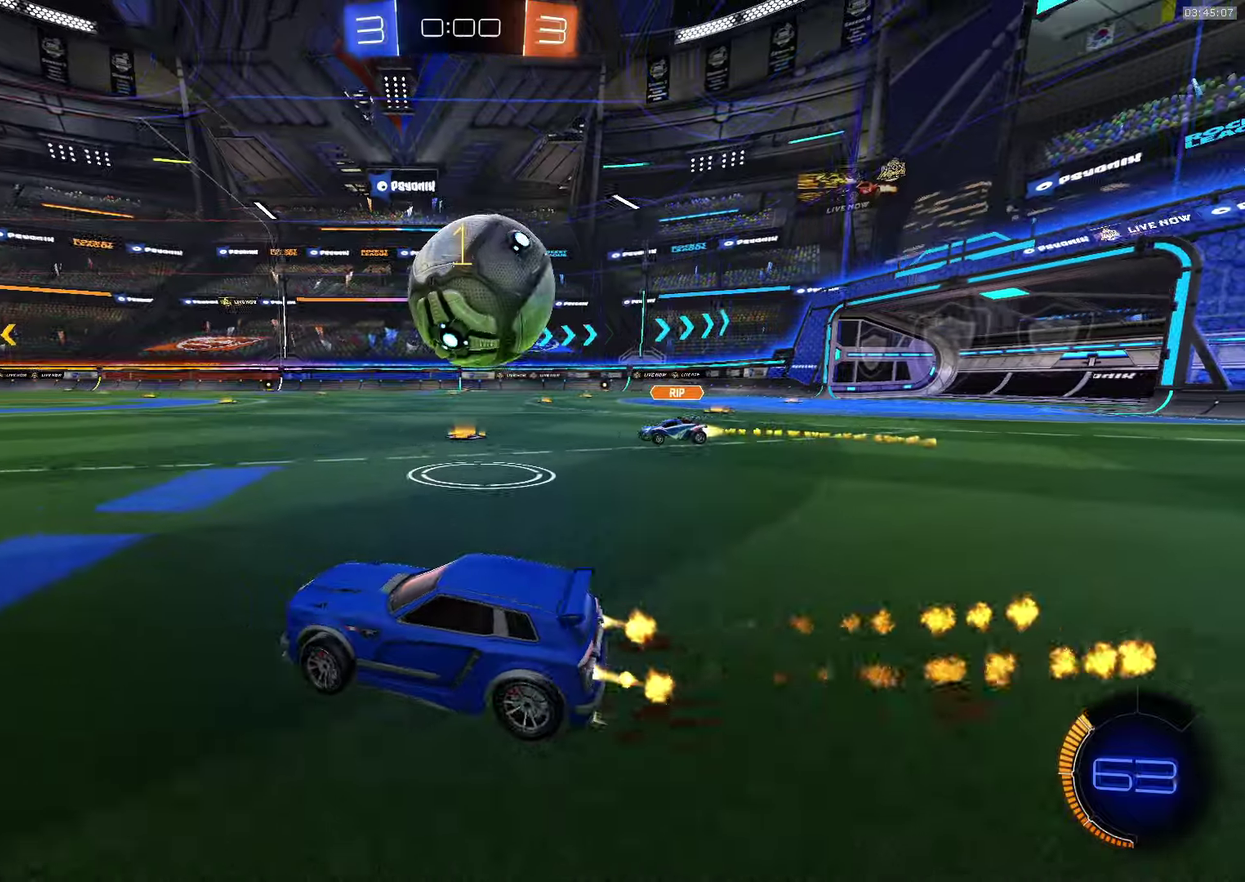
{"buttons": ["TRIANGLE", "R2"], "left_stick": "center", "events": [[266, "CROSS", "up"], [466, "TRIANGLE", "down"], [466, "left_stick", "center"]]}
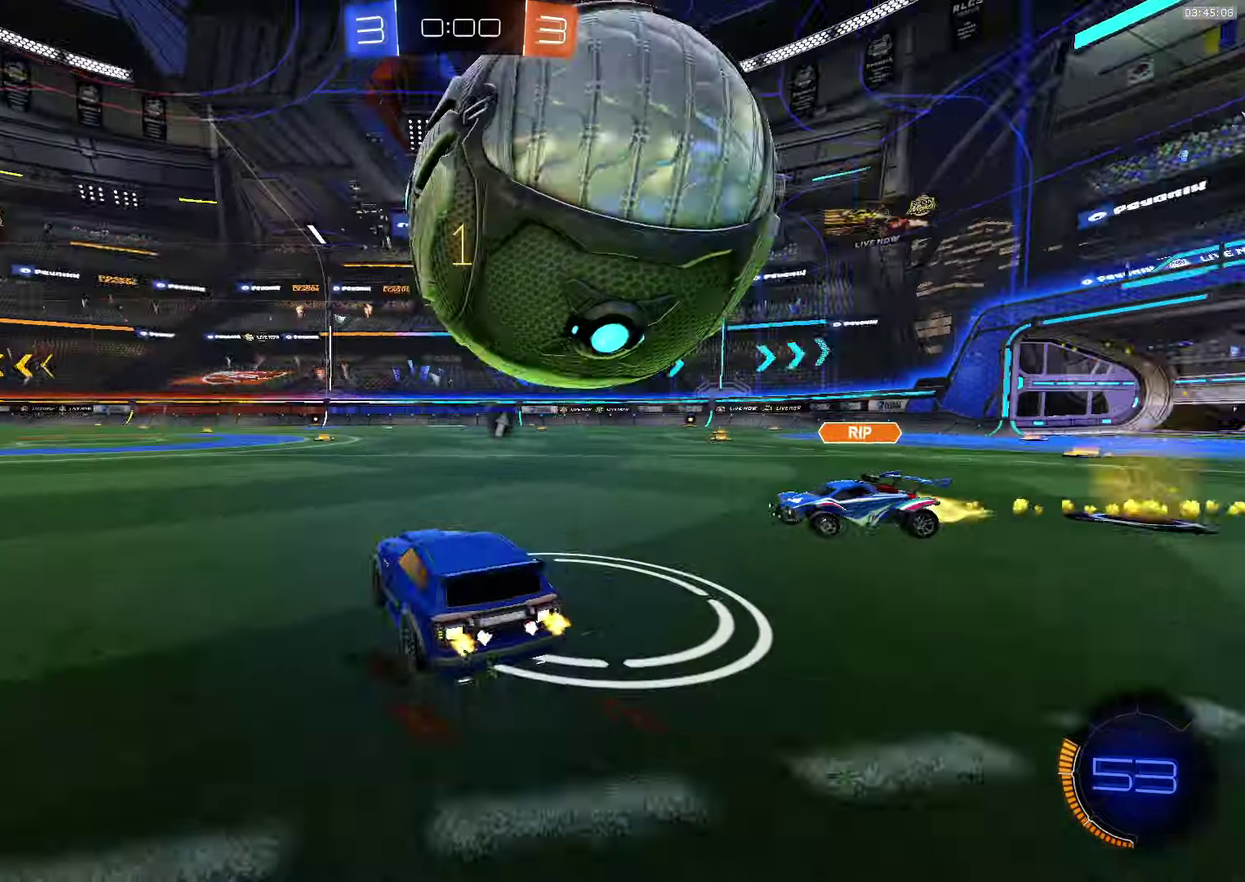
{"buttons": ["L2"], "left_stick": "left", "events": [[66, "TRIANGLE", "up"], [366, "left_stick", "left"], [450, "R2", "up"], [483, "L2", "down"]]}
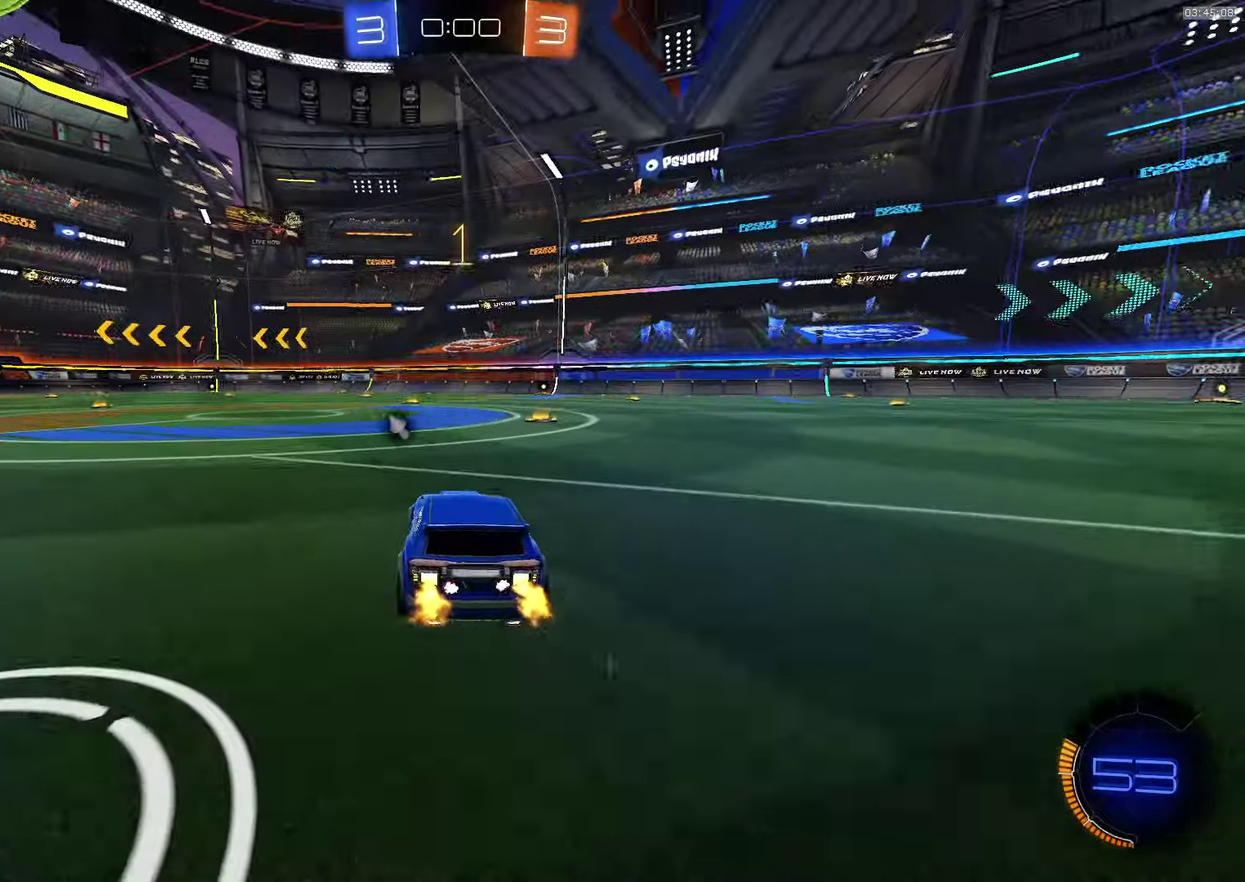
{"buttons": ["CROSS", "SQUARE", "L1"], "left_stick": "down-left", "events": [[166, "L2", "up"], [166, "left_stick", "down"], [183, "R2", "down"], [283, "left_stick", "down-left"], [316, "SQUARE", "down"], [333, "L1", "down"], [383, "R2", "up"], [383, "SQUARE", "up"], [450, "CROSS", "down"], [466, "SQUARE", "down"]]}
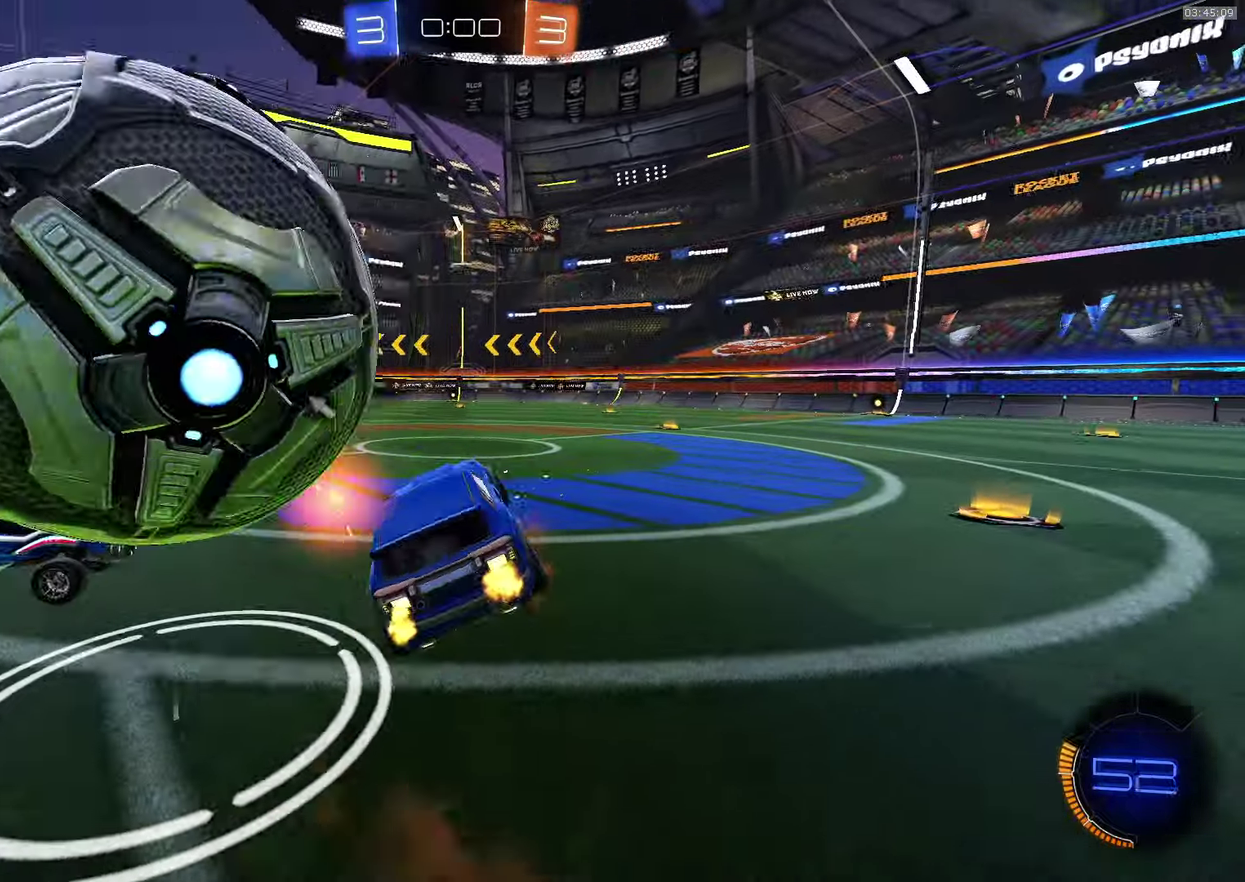
{"buttons": ["L1"], "left_stick": "down-left", "events": [[116, "left_stick", "left"], [150, "SQUARE", "up"], [166, "CROSS", "up"], [283, "left_stick", "up-left"], [333, "TRIANGLE", "down"], [383, "left_stick", "left"], [483, "TRIANGLE", "up"], [500, "left_stick", "down-left"]]}
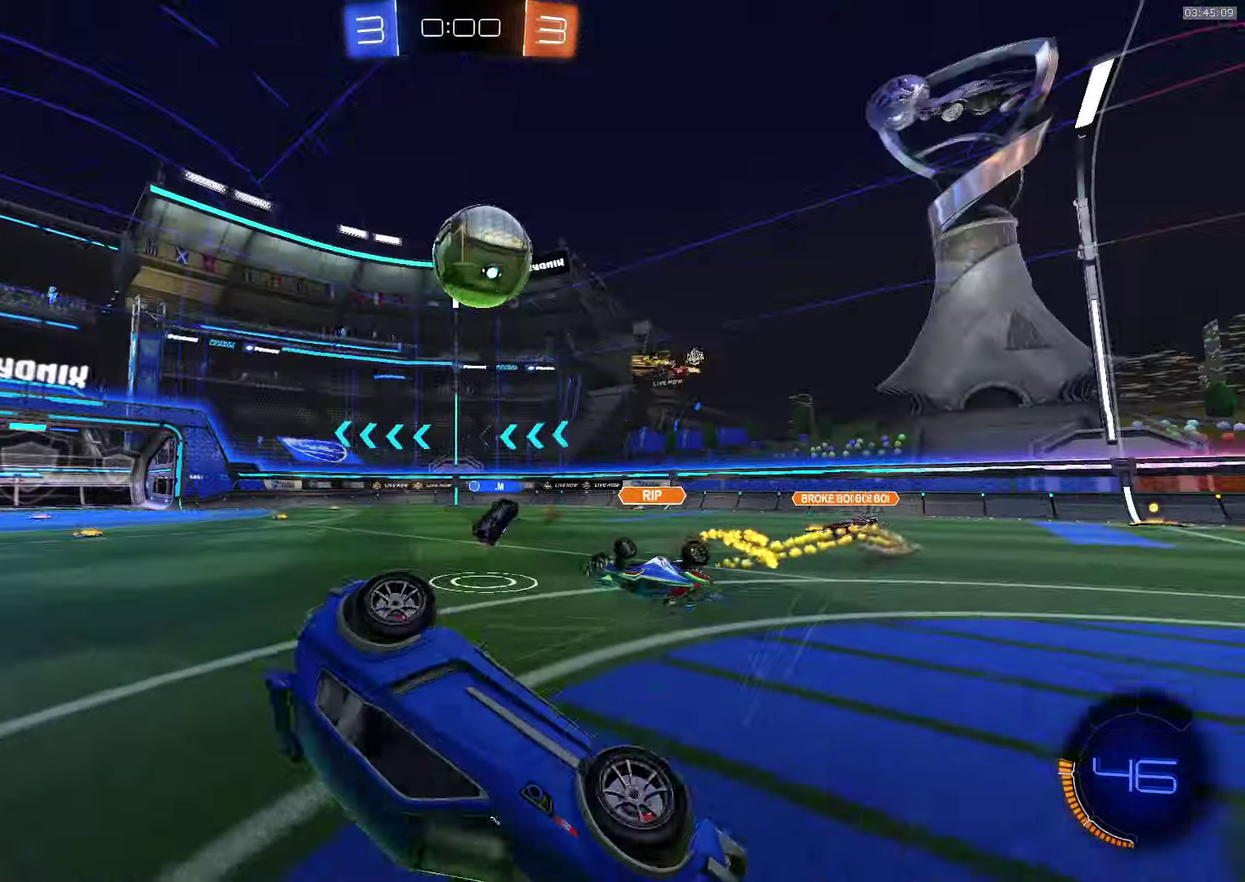
{"buttons": ["CROSS", "R2"], "left_stick": "right", "events": [[116, "R2", "down"], [300, "L1", "up"], [300, "left_stick", "right"], [400, "CROSS", "down"]]}
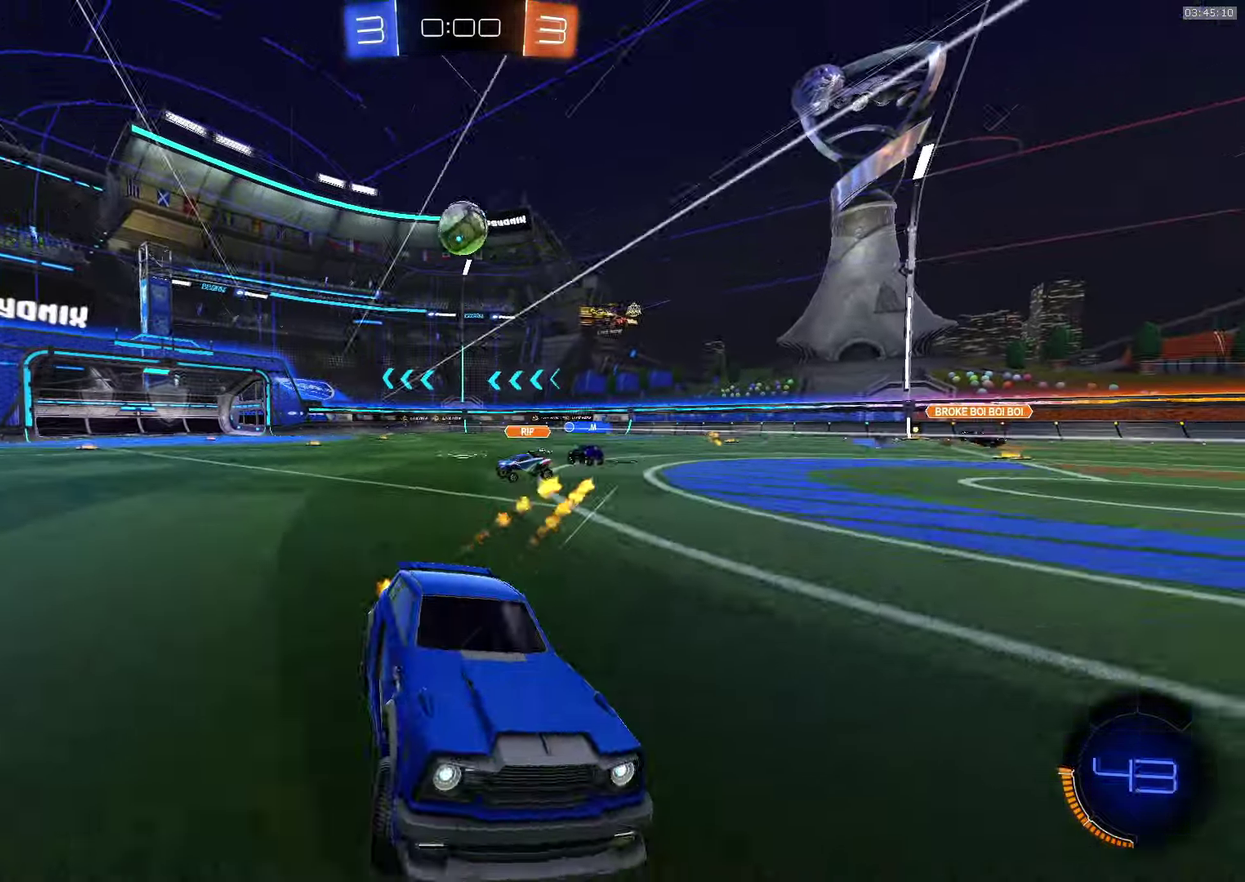
{"buttons": ["TRIANGLE", "R2"], "left_stick": "down-right", "events": [[200, "TRIANGLE", "down"], [250, "left_stick", "center"], [316, "TRIANGLE", "up"], [383, "left_stick", "down-right"], [400, "CROSS", "up"], [400, "L1", "down"], [433, "TRIANGLE", "down"], [450, "L1", "up"]]}
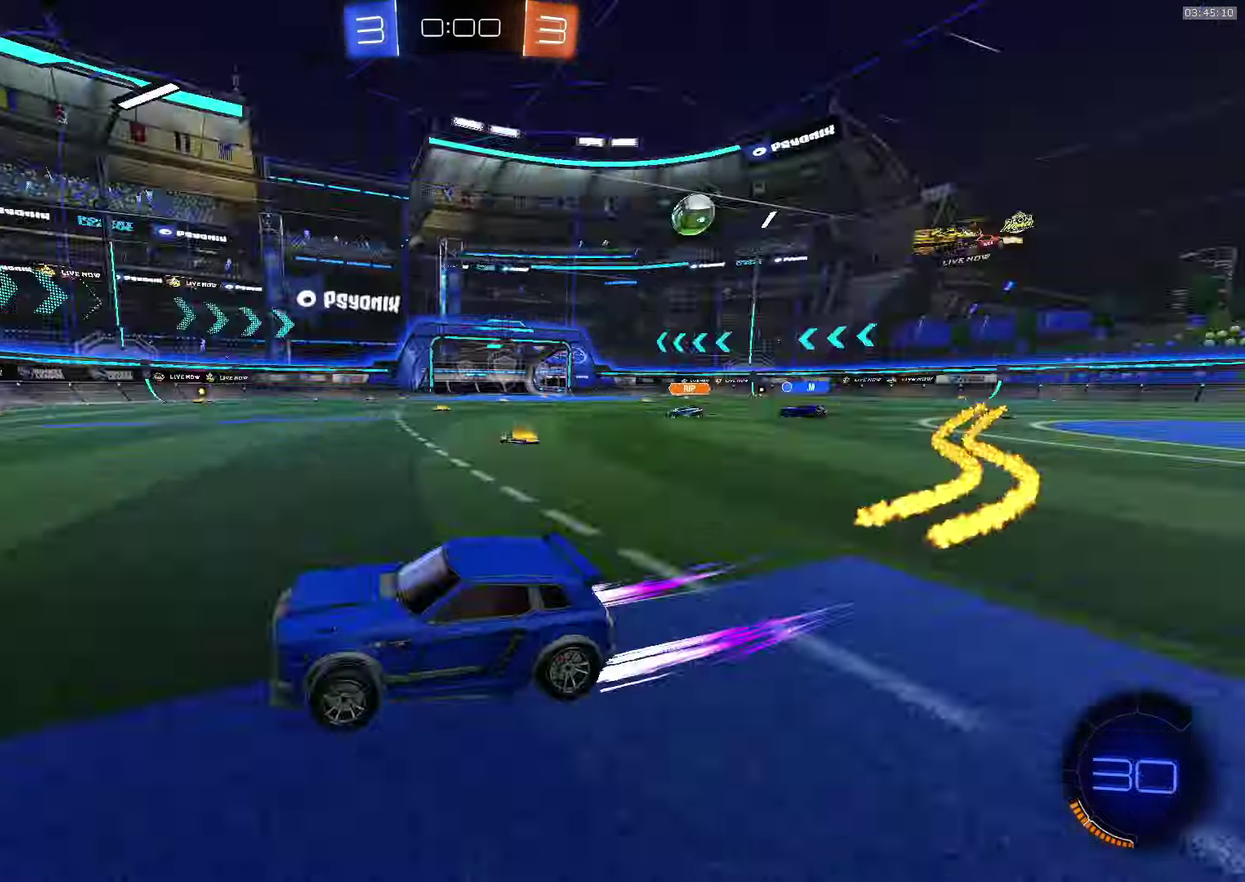
{"buttons": ["CROSS", "R2"], "left_stick": "down-right", "events": [[16, "TRIANGLE", "up"], [133, "CROSS", "down"]]}
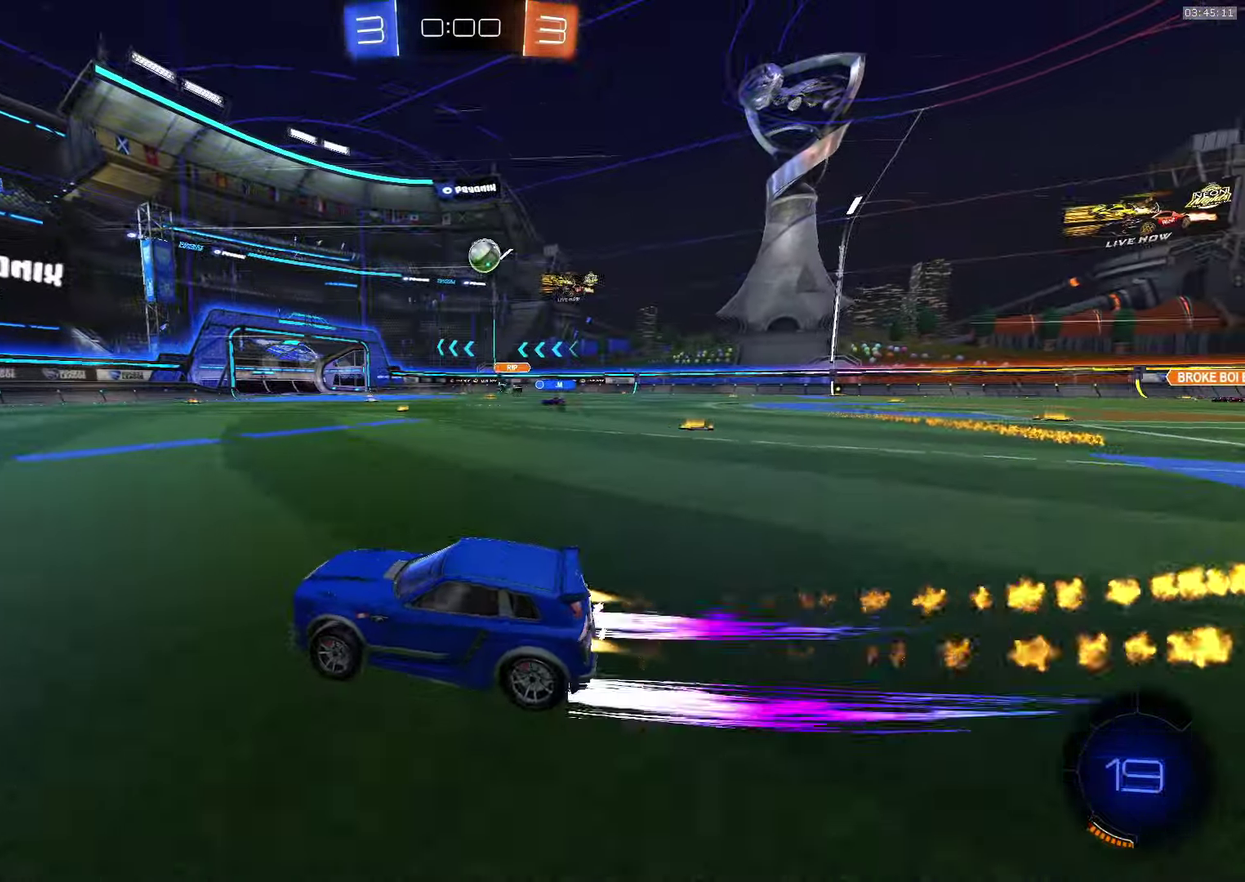
{"buttons": ["R2"], "left_stick": "down-right", "events": [[50, "left_stick", "center"], [416, "CROSS", "up"], [500, "left_stick", "down-right"]]}